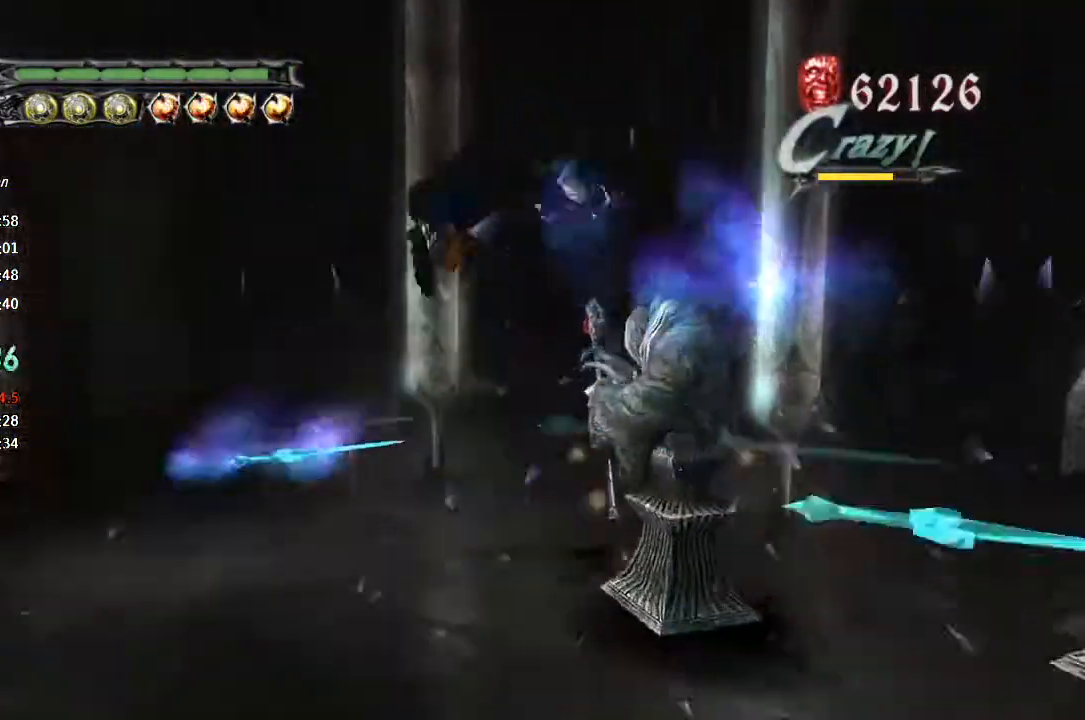
Gameplay with a controller (PlayStation layout); each line is a JSON object with the inputs held at the frame after it. "events" lists button and stick changes between this image and that frame as [ms after this image, input, new state], when the widget could be followed in between. Not read: L2 R2 TOUCHPAD.
{"buttons": ["CROSS", "SQUARE", "TRIANGLE", "R1"], "left_stick": "center", "right_stick": "center"}
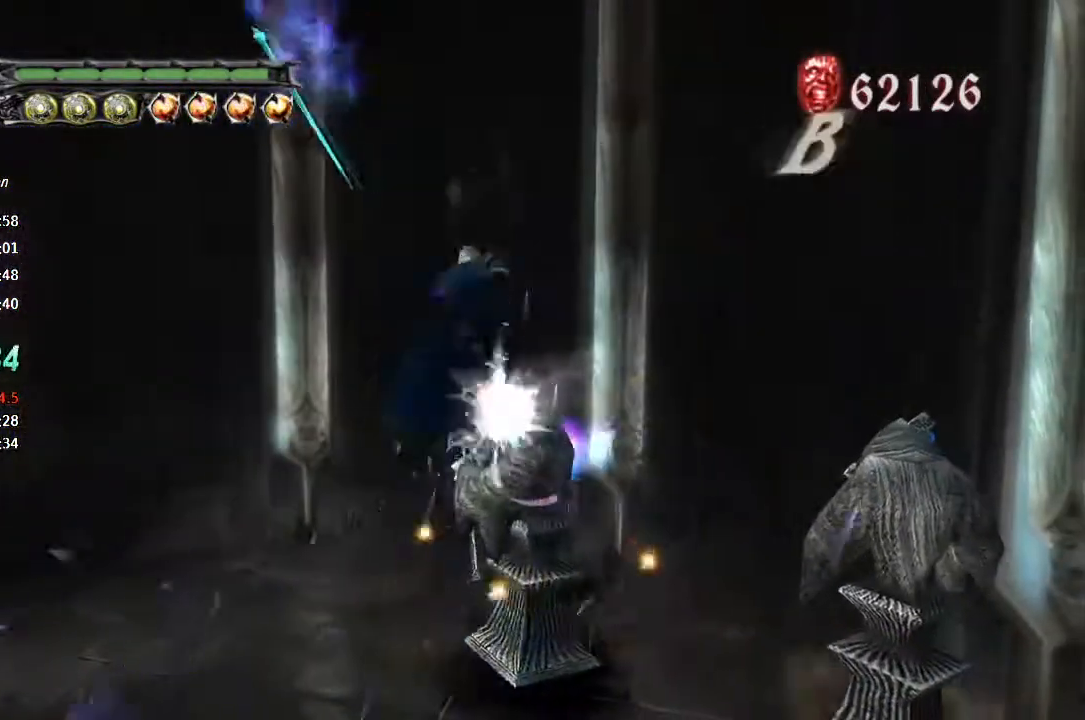
{"buttons": ["SQUARE", "TRIANGLE", "L1", "R1"], "left_stick": "center", "right_stick": "center", "events": [[33, "CROSS", "up"], [33, "L1", "down"], [67, "TRIANGLE", "up"], [133, "L1", "up"], [200, "L1", "down"], [267, "L1", "up"], [300, "CROSS", "down"], [333, "L1", "down"], [400, "L1", "up"], [400, "TRIANGLE", "down"], [433, "CROSS", "up"], [467, "L1", "down"]]}
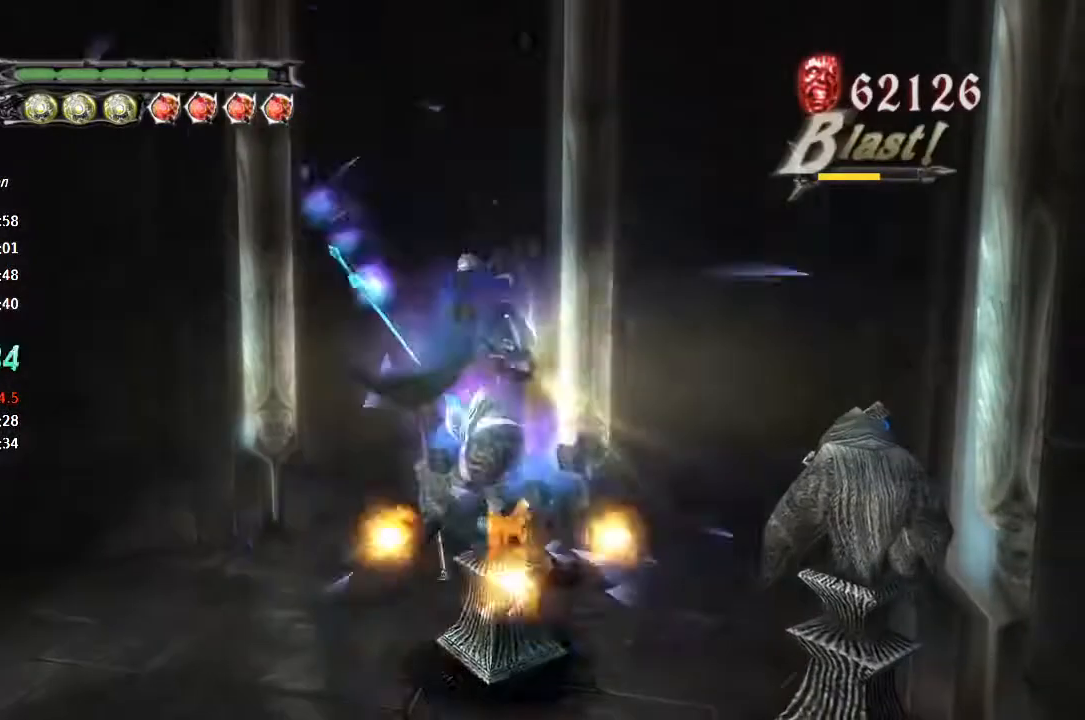
{"buttons": ["SQUARE", "TRIANGLE", "L1", "R1"], "left_stick": "center", "right_stick": "center", "events": [[67, "L1", "up"], [100, "L1", "down"], [100, "TRIANGLE", "up"], [200, "L1", "up"], [233, "L1", "down"], [267, "CROSS", "down"], [333, "L1", "up"], [367, "L1", "down"], [400, "TRIANGLE", "down"], [433, "CROSS", "up"], [467, "L1", "up"], [500, "L1", "down"]]}
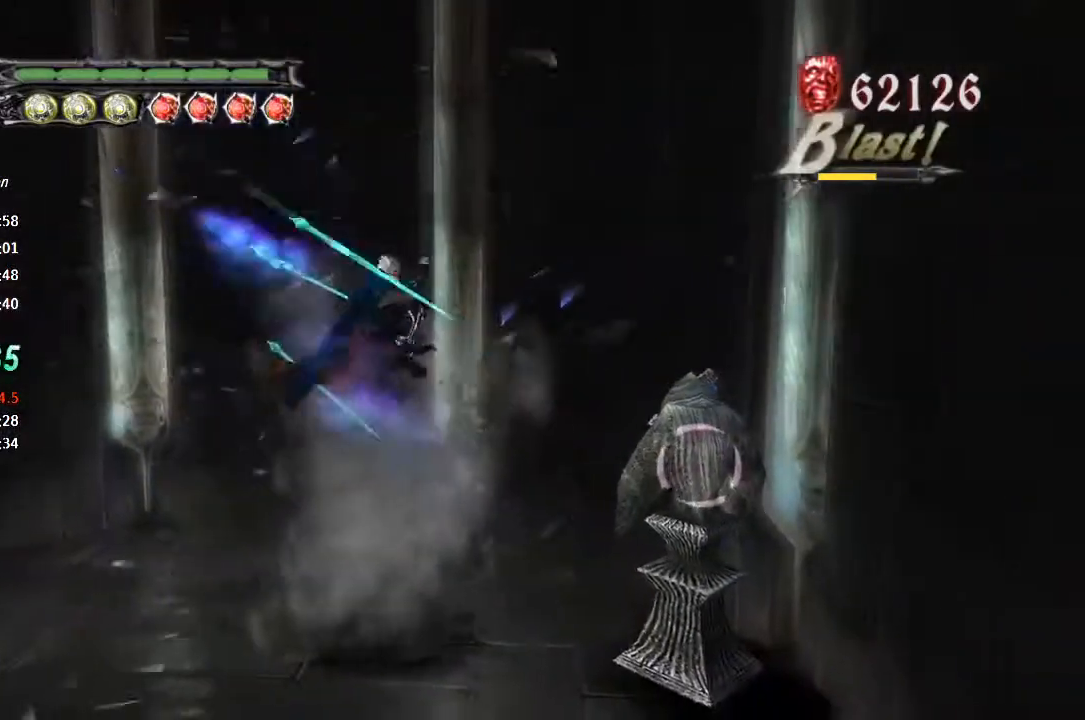
{"buttons": ["SQUARE", "R1"], "left_stick": "center", "right_stick": "center", "events": [[33, "TRIANGLE", "up"], [100, "L1", "up"], [167, "L1", "down"], [233, "CROSS", "down"], [233, "L1", "up"], [300, "L1", "down"], [367, "L1", "up"], [367, "TRIANGLE", "down"], [400, "CROSS", "up"], [433, "L1", "down"], [467, "TRIANGLE", "up"], [500, "L1", "up"]]}
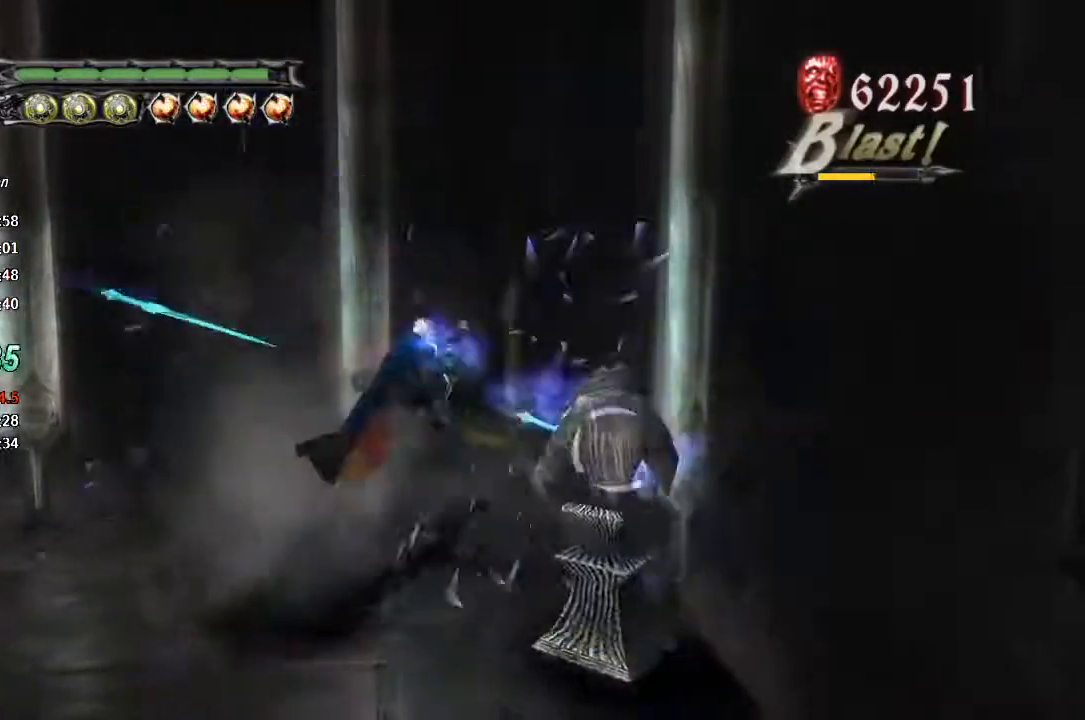
{"buttons": ["SQUARE", "L1", "R1"], "left_stick": "center", "right_stick": "center", "events": [[67, "L1", "down"], [133, "L1", "up"], [167, "CROSS", "down"], [200, "L1", "down"], [267, "L1", "up"], [300, "CROSS", "up"], [300, "TRIANGLE", "down"], [333, "L1", "down"], [433, "L1", "up"], [433, "TRIANGLE", "up"], [467, "L1", "down"]]}
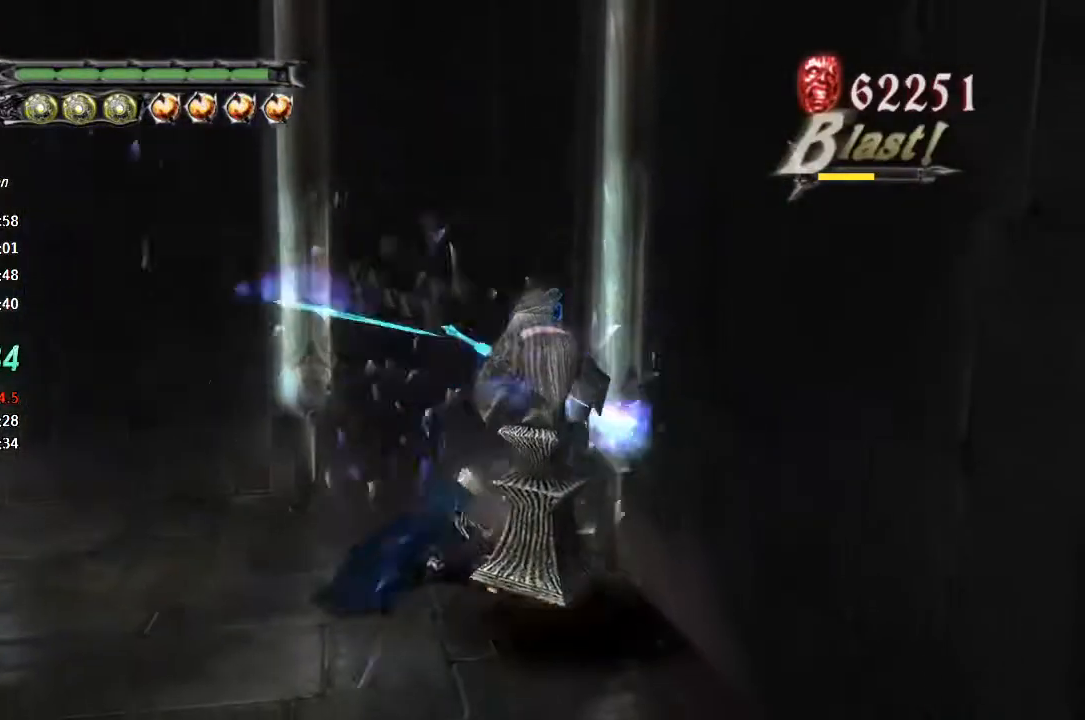
{"buttons": ["SQUARE", "R1"], "left_stick": "center", "right_stick": "center", "events": [[67, "L1", "up"], [200, "TRIANGLE", "down"], [233, "L1", "down"], [300, "L1", "up"], [333, "TRIANGLE", "up"], [367, "L1", "down"], [433, "L1", "up"]]}